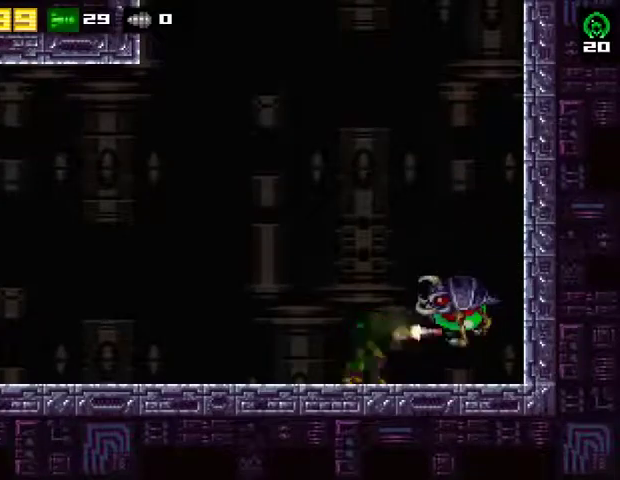
Gameplay with a controller (PlayStation layout); each line is a JSON object with the inputs held at the frame after it. "events" lists button and stick changes between this image and that frame as [ms after this image, input, new state], when the widget could be followed in between. Not read: R1 left_stick.
{"buttons": ["SQUARE", "L2"], "right_stick": "center", "events": [[100, "SQUARE", "up"], [300, "SQUARE", "down"], [333, "DPAD_LEFT", "up"]]}
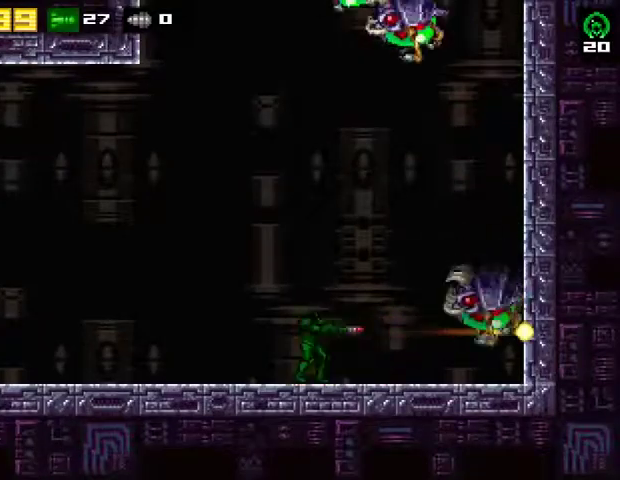
{"buttons": ["SQUARE", "L2"], "right_stick": "center", "events": []}
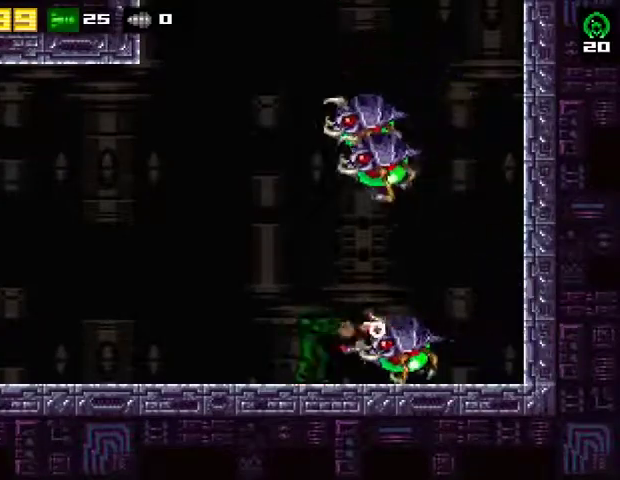
{"buttons": ["L2"], "right_stick": "center", "events": [[33, "DPAD_LEFT", "down"], [267, "SQUARE", "up"], [333, "DPAD_LEFT", "up"], [333, "SQUARE", "down"], [467, "SQUARE", "up"]]}
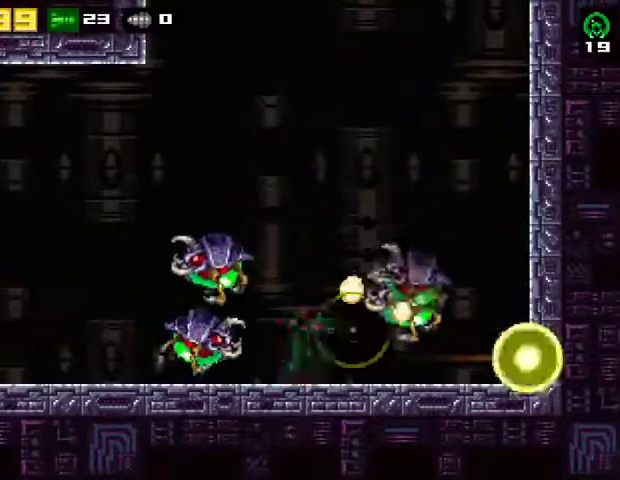
{"buttons": ["CROSS"], "right_stick": "center", "events": [[67, "L2", "up"], [300, "CROSS", "down"]]}
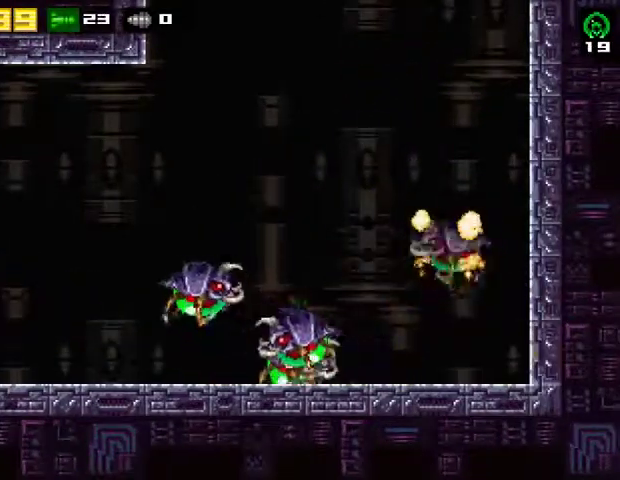
{"buttons": [], "right_stick": "center", "events": [[167, "CROSS", "up"]]}
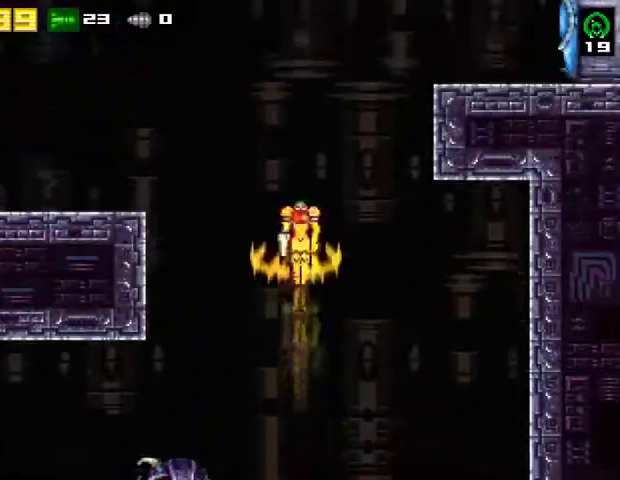
{"buttons": ["DPAD_RIGHT"], "right_stick": "center", "events": [[167, "DPAD_RIGHT", "down"]]}
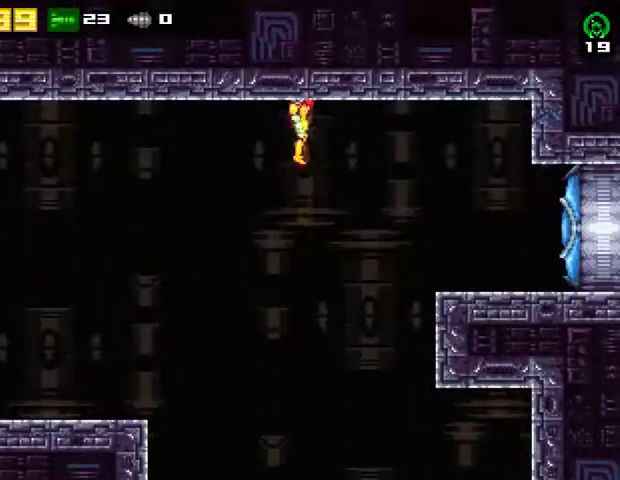
{"buttons": ["DPAD_RIGHT"], "right_stick": "center", "events": []}
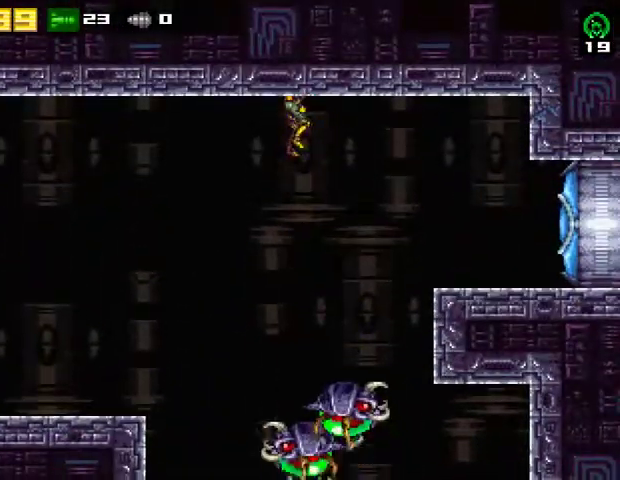
{"buttons": ["CROSS", "R2", "DPAD_RIGHT"], "right_stick": "center", "events": [[100, "CROSS", "down"], [200, "R2", "down"], [333, "CROSS", "up"], [367, "R2", "up"], [467, "R2", "down"], [500, "CROSS", "down"]]}
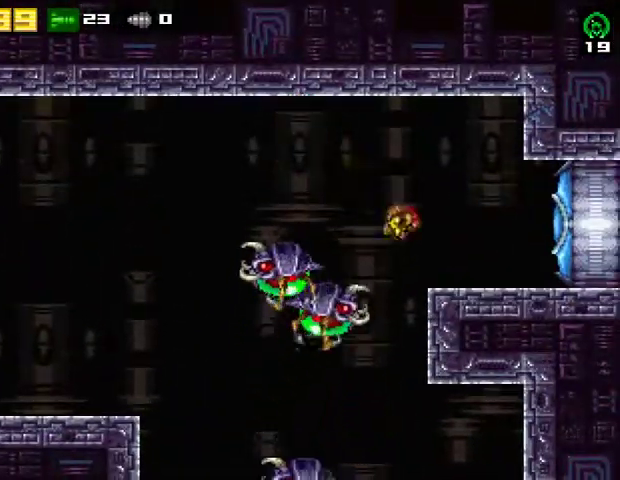
{"buttons": ["R2", "DPAD_RIGHT"], "right_stick": "center", "events": [[100, "R2", "up"], [233, "CROSS", "up"], [267, "SQUARE", "down"], [367, "R2", "down"], [467, "SQUARE", "up"]]}
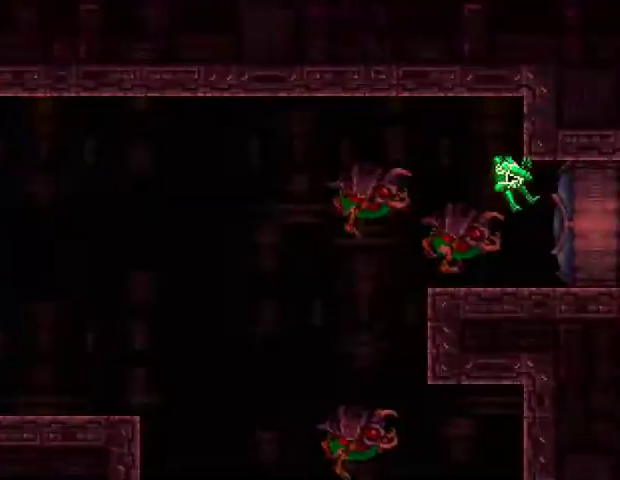
{"buttons": [], "right_stick": "center", "events": [[67, "R2", "up"], [133, "DPAD_RIGHT", "up"]]}
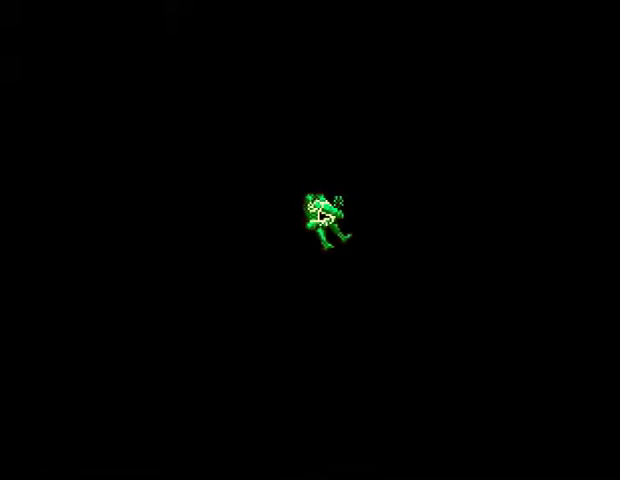
{"buttons": [], "right_stick": "center", "events": []}
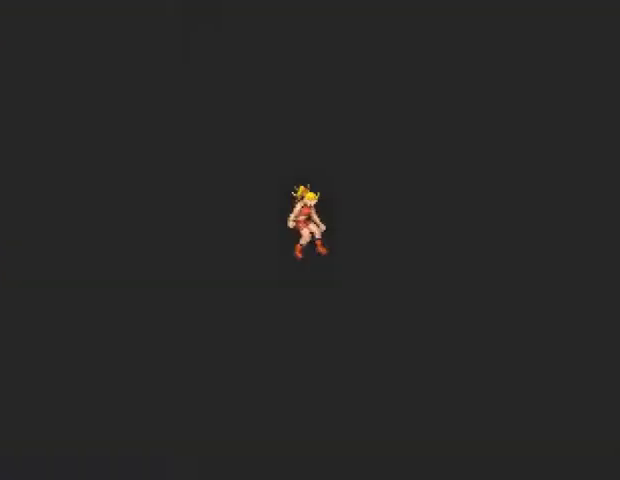
{"buttons": [], "right_stick": "center", "events": []}
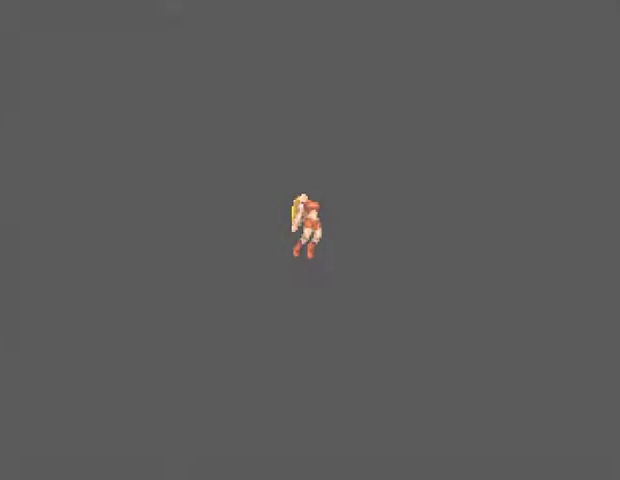
{"buttons": [], "right_stick": "center", "events": []}
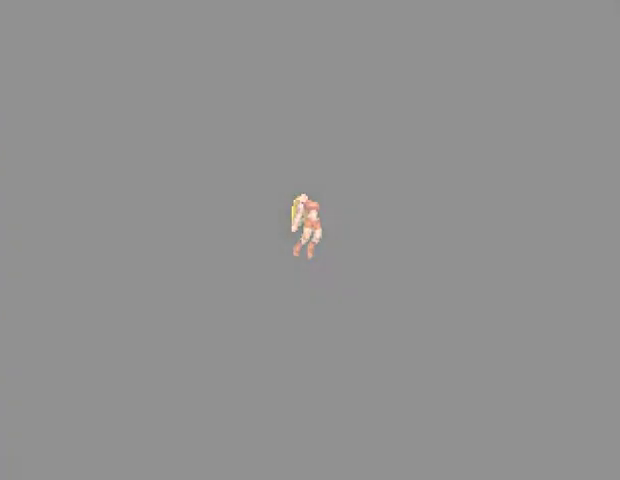
{"buttons": [], "right_stick": "center", "events": [[400, "CROSS", "down"], [500, "CROSS", "up"]]}
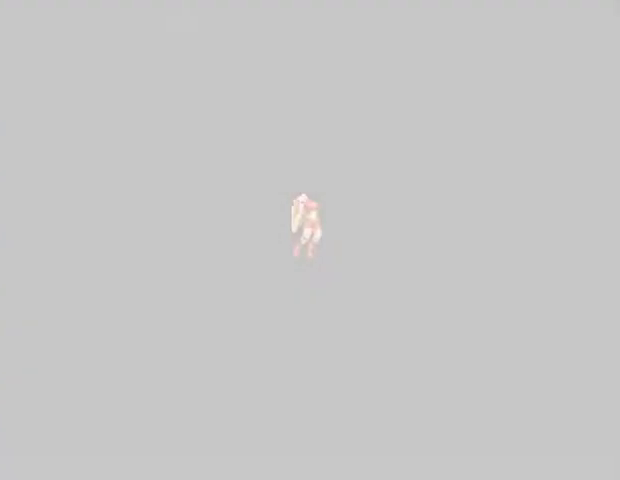
{"buttons": ["CROSS"], "right_stick": "center", "events": [[100, "CROSS", "down"], [200, "CROSS", "up"], [267, "CROSS", "down"], [400, "CROSS", "up"], [467, "CROSS", "down"]]}
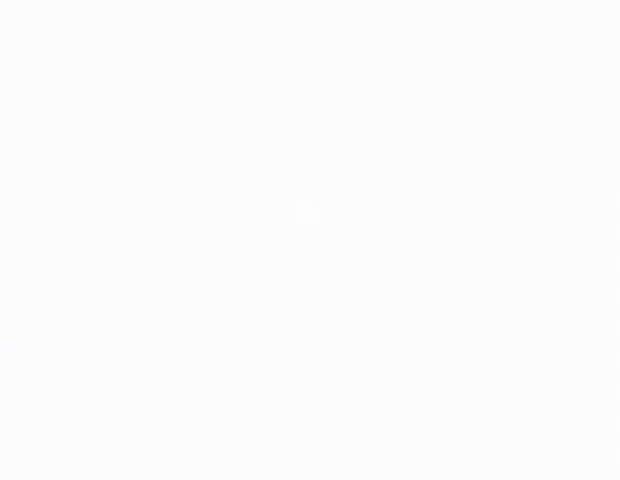
{"buttons": [], "right_stick": "center", "events": [[100, "CROSS", "up"], [167, "CROSS", "down"], [467, "CROSS", "up"]]}
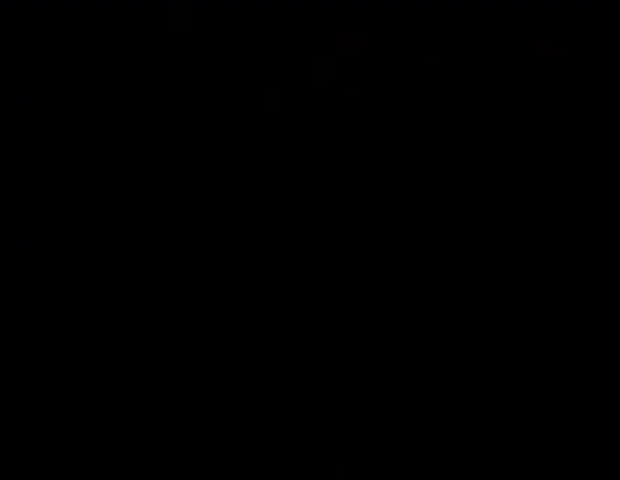
{"buttons": ["CROSS"], "right_stick": "center", "events": [[33, "CROSS", "down"]]}
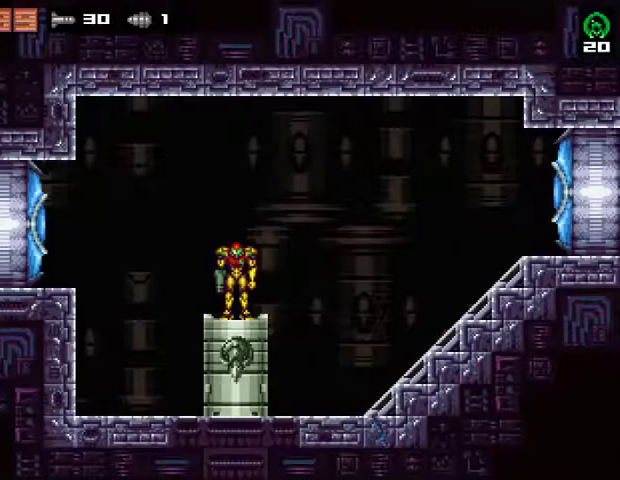
{"buttons": [], "right_stick": "center", "events": [[67, "CROSS", "up"]]}
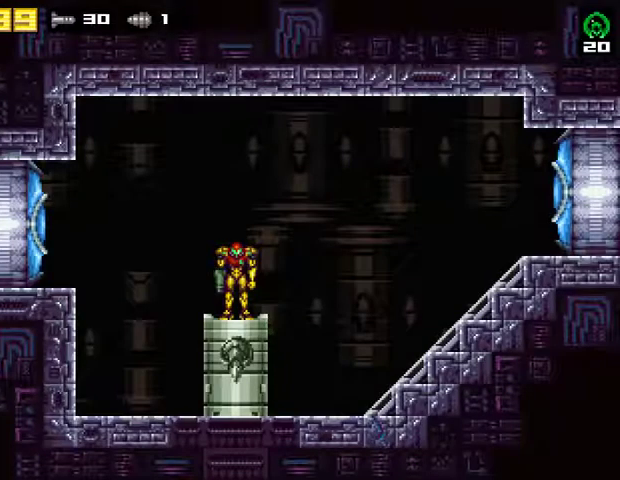
{"buttons": [], "right_stick": "center", "events": []}
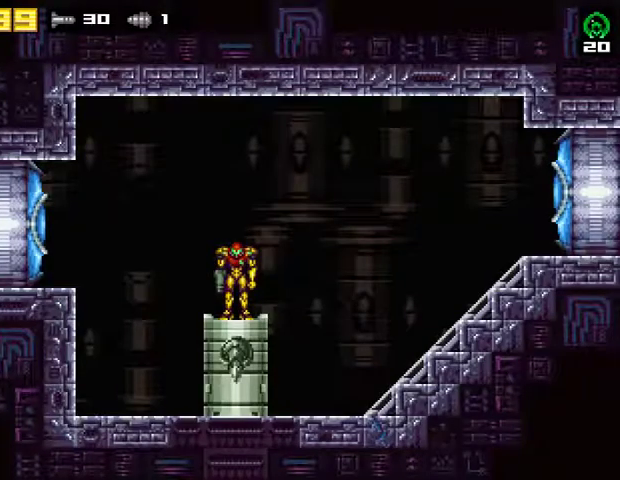
{"buttons": [], "right_stick": "center", "events": []}
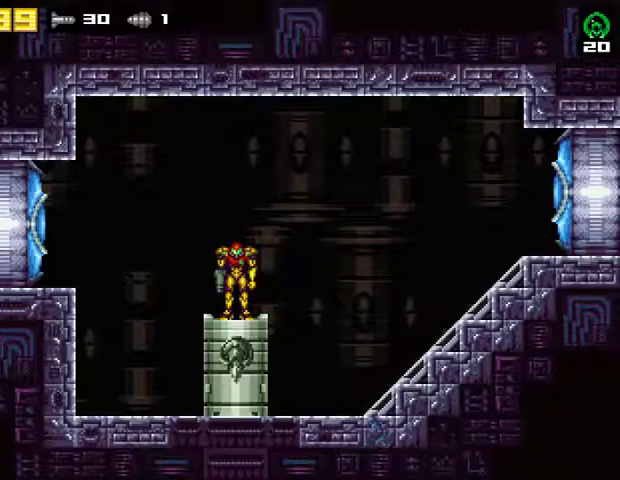
{"buttons": [], "right_stick": "center", "events": []}
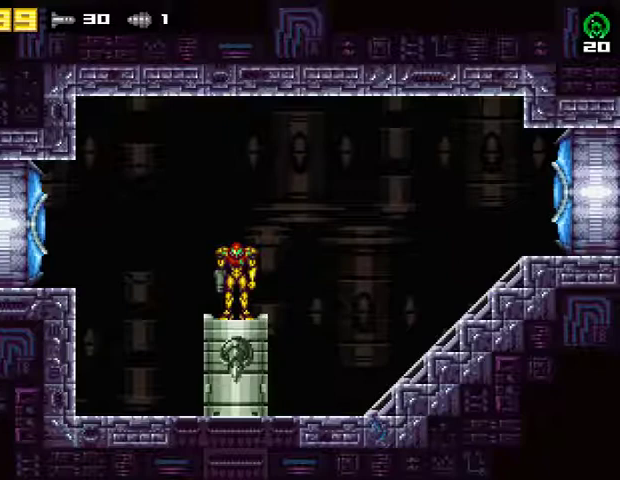
{"buttons": [], "right_stick": "center", "events": []}
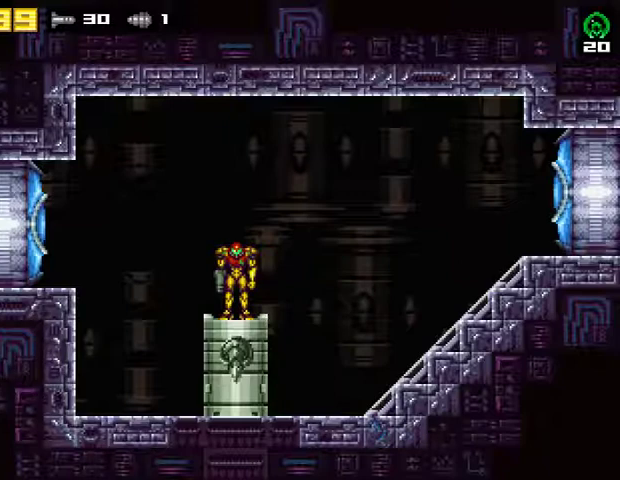
{"buttons": [], "right_stick": "center", "events": []}
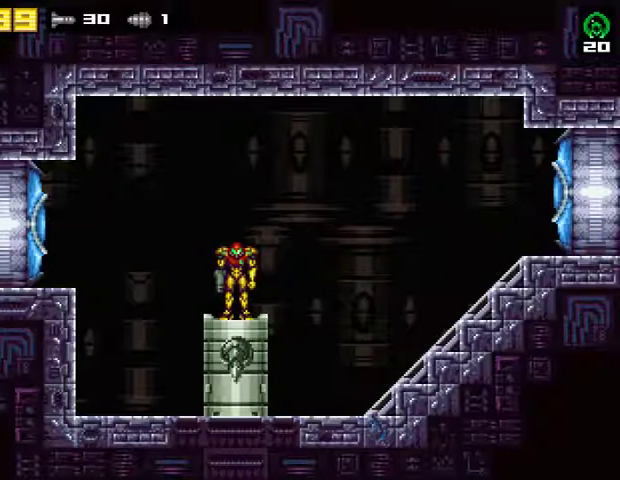
{"buttons": [], "right_stick": "center", "events": []}
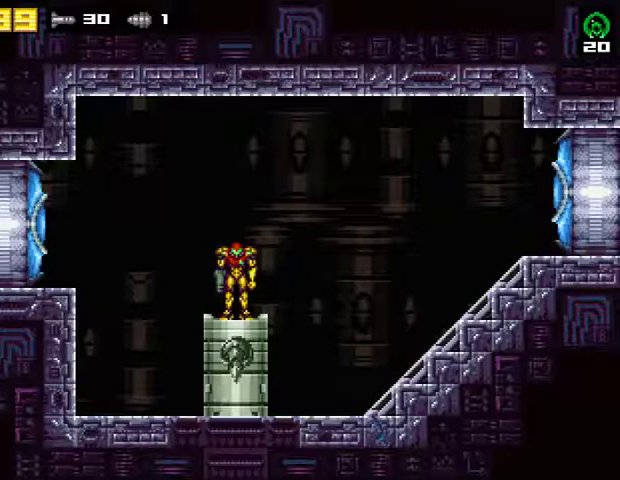
{"buttons": [], "right_stick": "center", "events": []}
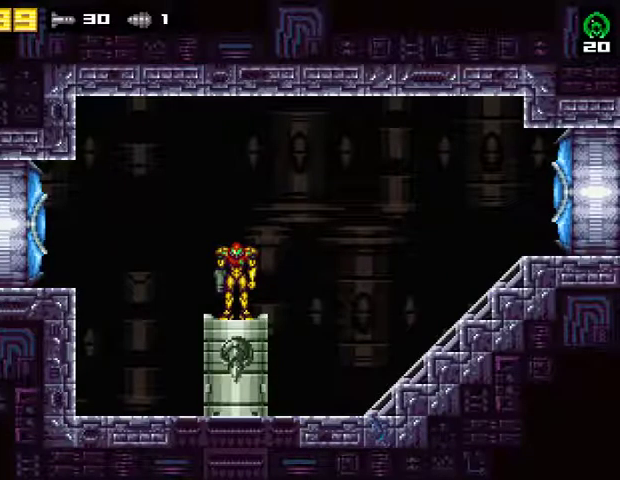
{"buttons": [], "right_stick": "center", "events": []}
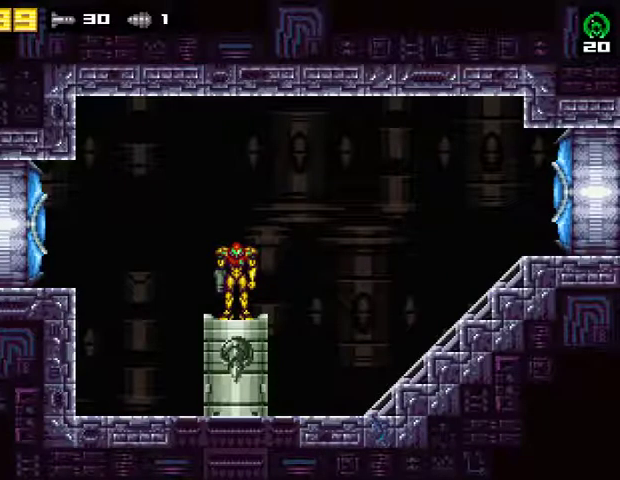
{"buttons": ["CROSS", "DPAD_LEFT"], "right_stick": "center", "events": [[400, "DPAD_LEFT", "down"], [500, "CROSS", "down"]]}
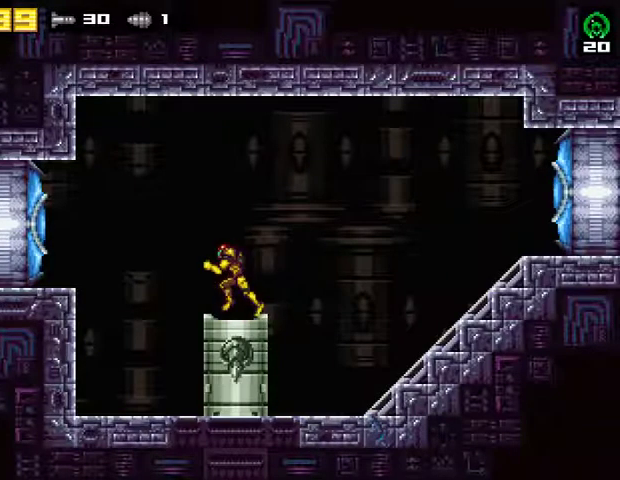
{"buttons": ["DPAD_LEFT"], "right_stick": "center", "events": [[333, "CROSS", "up"]]}
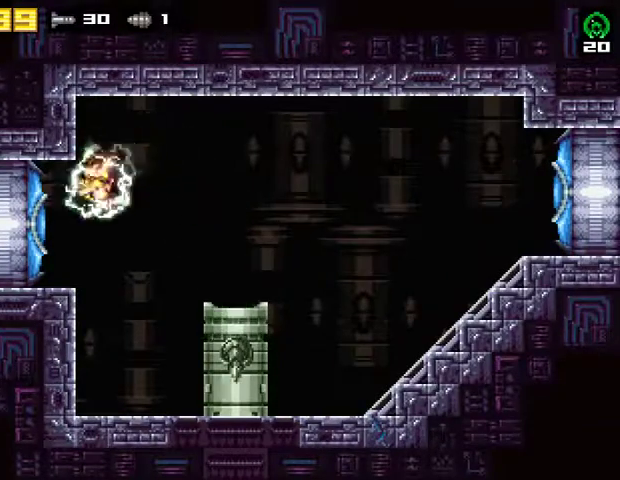
{"buttons": ["DPAD_LEFT"], "right_stick": "center", "events": [[67, "SQUARE", "down"], [133, "R2", "down"], [167, "SQUARE", "up"], [367, "R2", "up"]]}
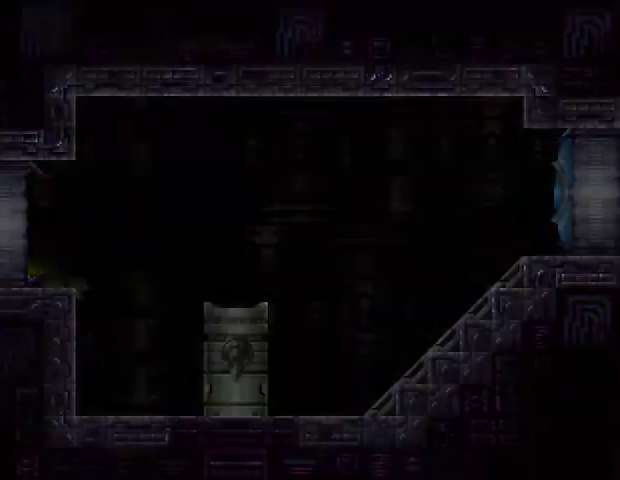
{"buttons": ["SQUARE", "DPAD_LEFT"], "right_stick": "center", "events": [[500, "SQUARE", "down"]]}